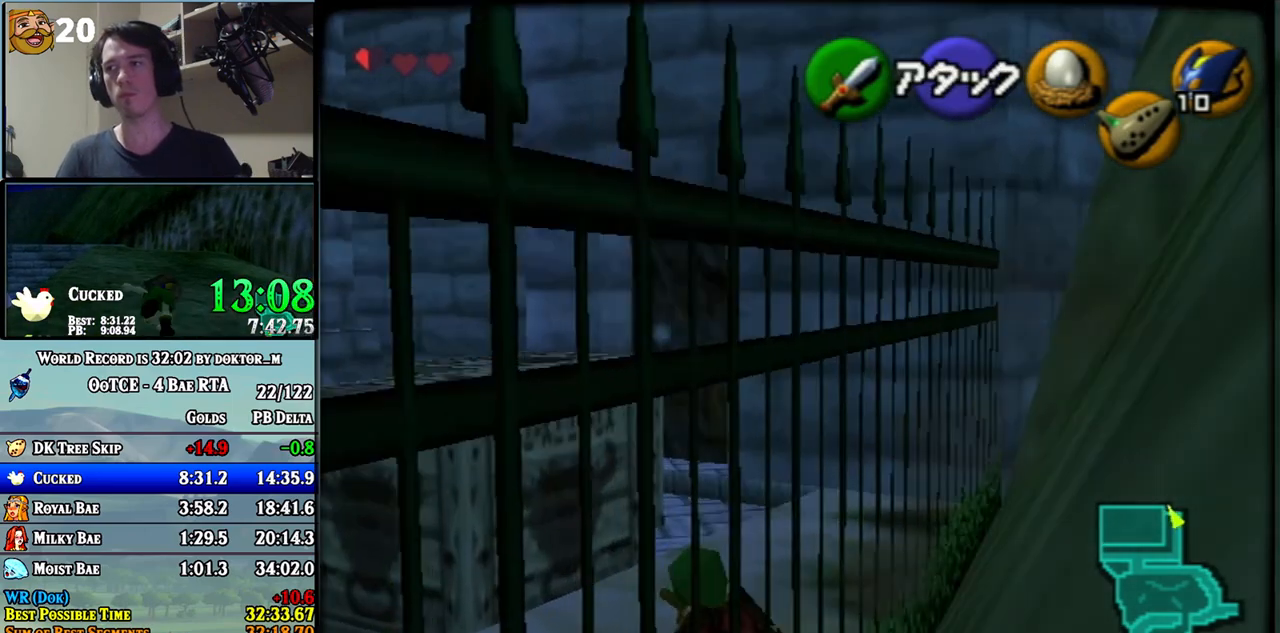
Gameplay with a controller (Nintendo layout); each line is a JSON object with the inputs held at the frame after it. "events" lists button and stick changes between this image and that frame as [ms after this image, input, new state], when the widget could be followed in between. Not read: L3 R3.
{"buttons": [], "left_stick": "up-right", "right_stick": "center", "events": [[500, "left_stick", "up-right"]]}
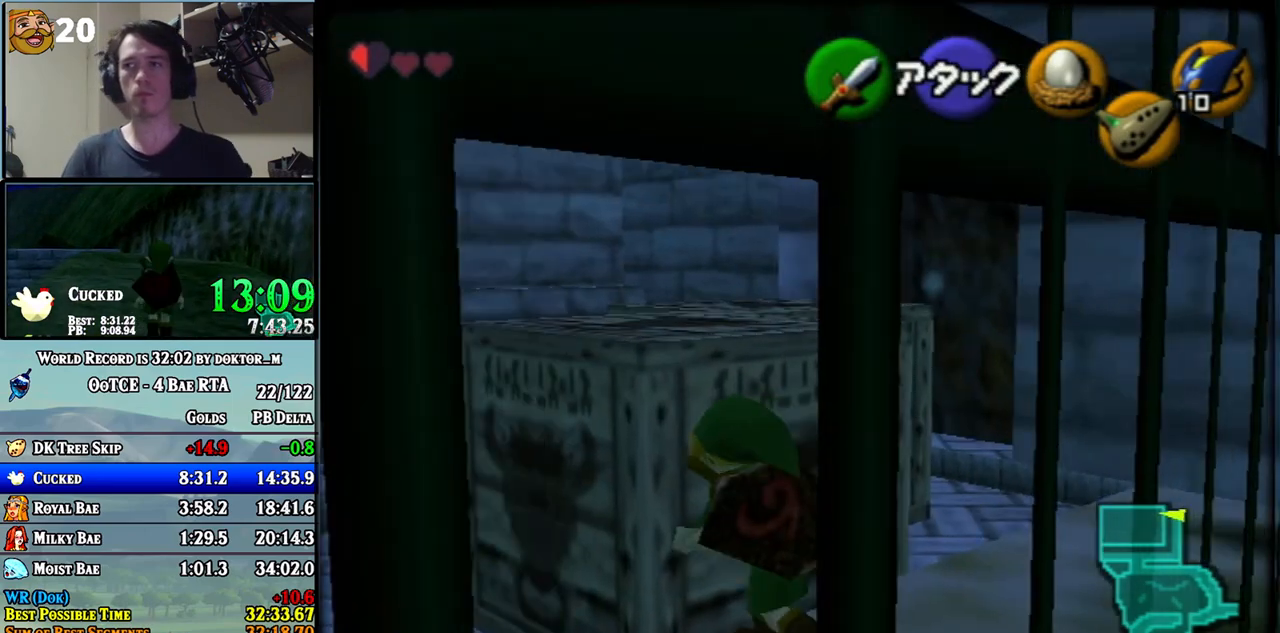
{"buttons": [], "left_stick": "left", "right_stick": "center", "events": [[67, "left_stick", "center"], [217, "left_stick", "left"], [283, "left_stick", "down-left"], [433, "left_stick", "left"]]}
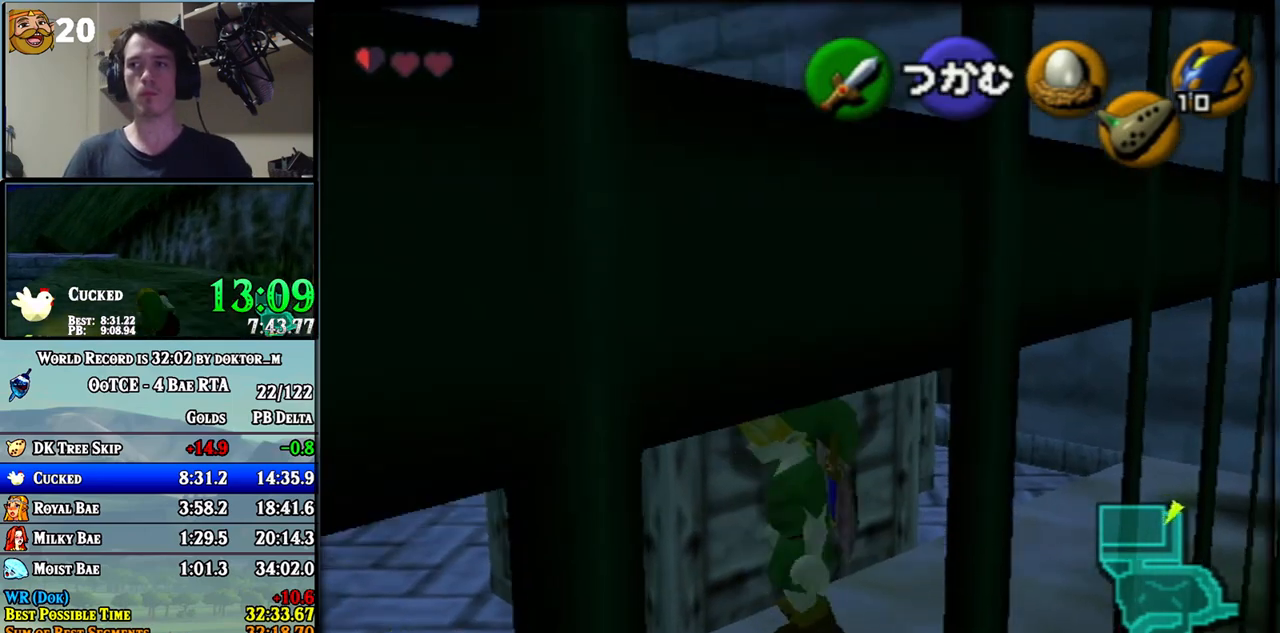
{"buttons": [], "left_stick": "right", "right_stick": "center", "events": [[100, "left_stick", "center"], [250, "left_stick", "up"], [400, "left_stick", "right"]]}
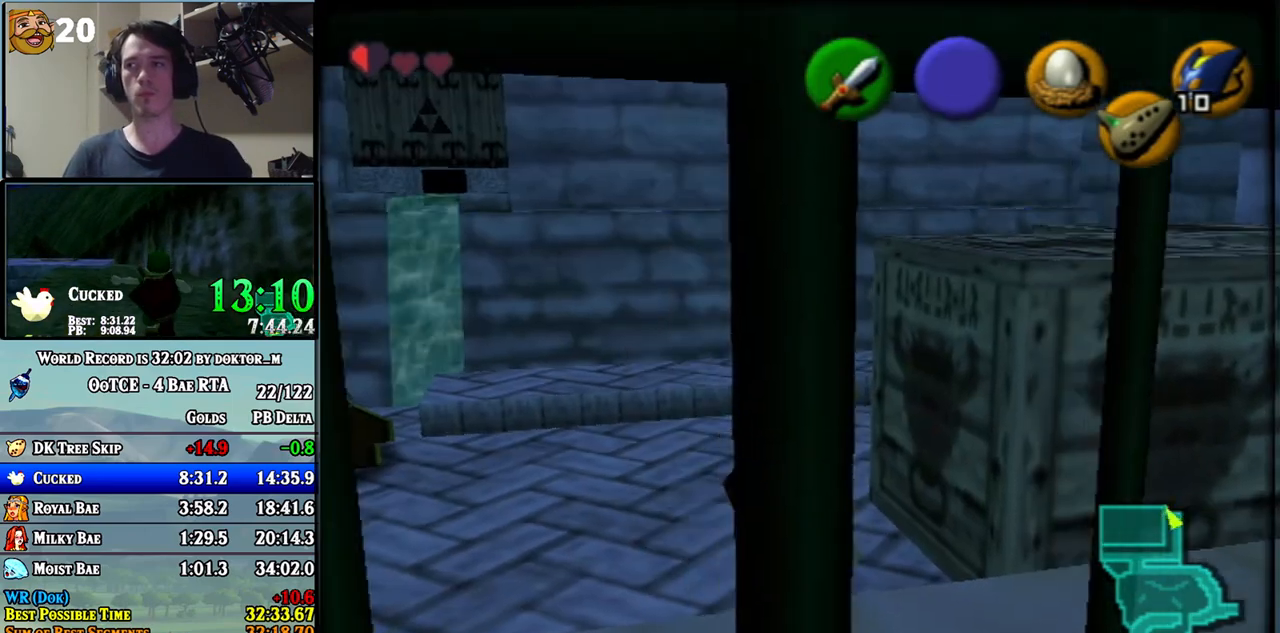
{"buttons": ["A"], "left_stick": "down", "right_stick": "center", "events": [[100, "left_stick", "center"], [133, "A", "down"], [250, "left_stick", "down-right"], [317, "left_stick", "down"]]}
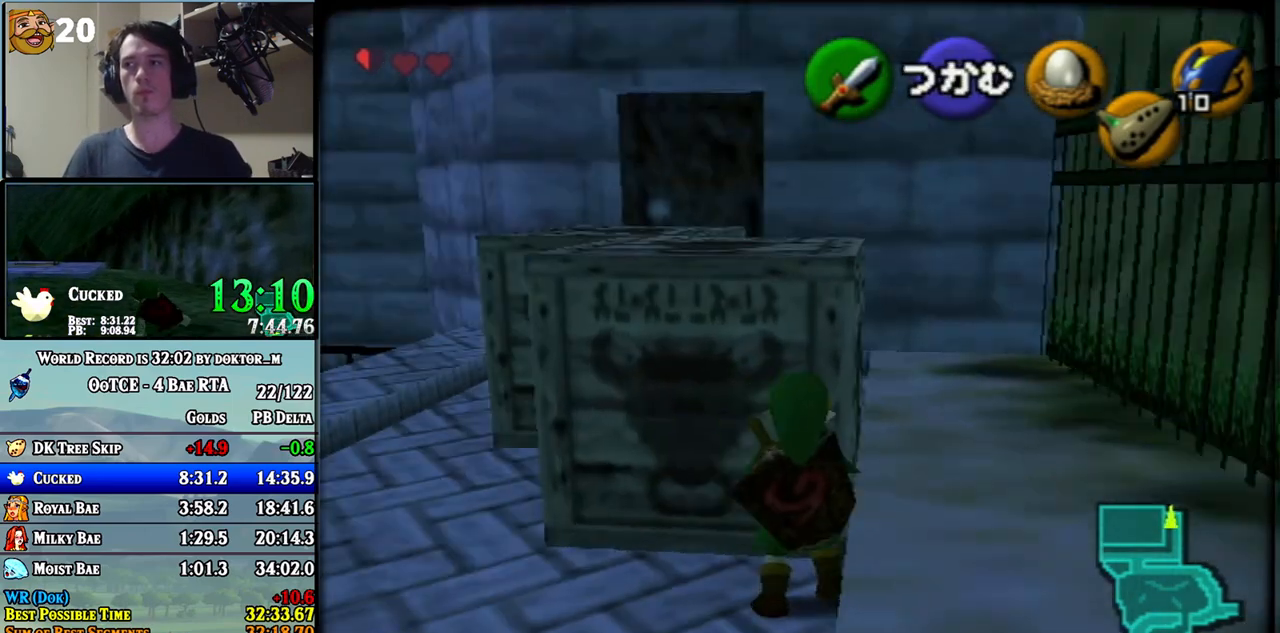
{"buttons": ["A"], "left_stick": "down", "right_stick": "center", "events": []}
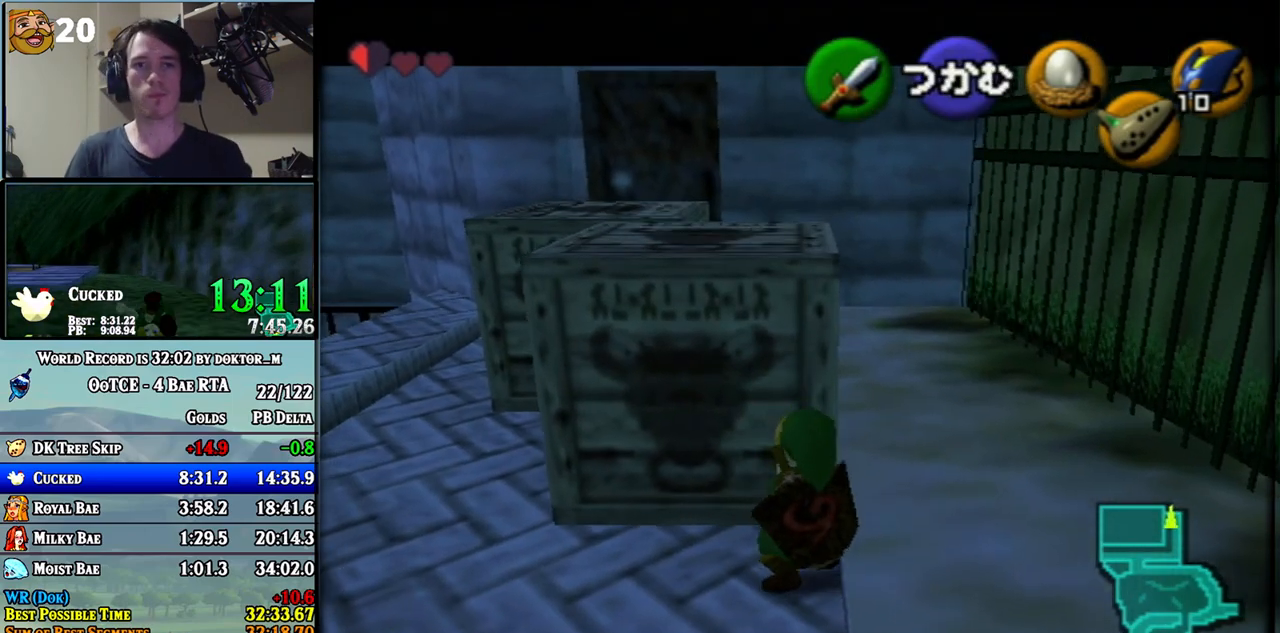
{"buttons": ["A"], "left_stick": "down", "right_stick": "center", "events": []}
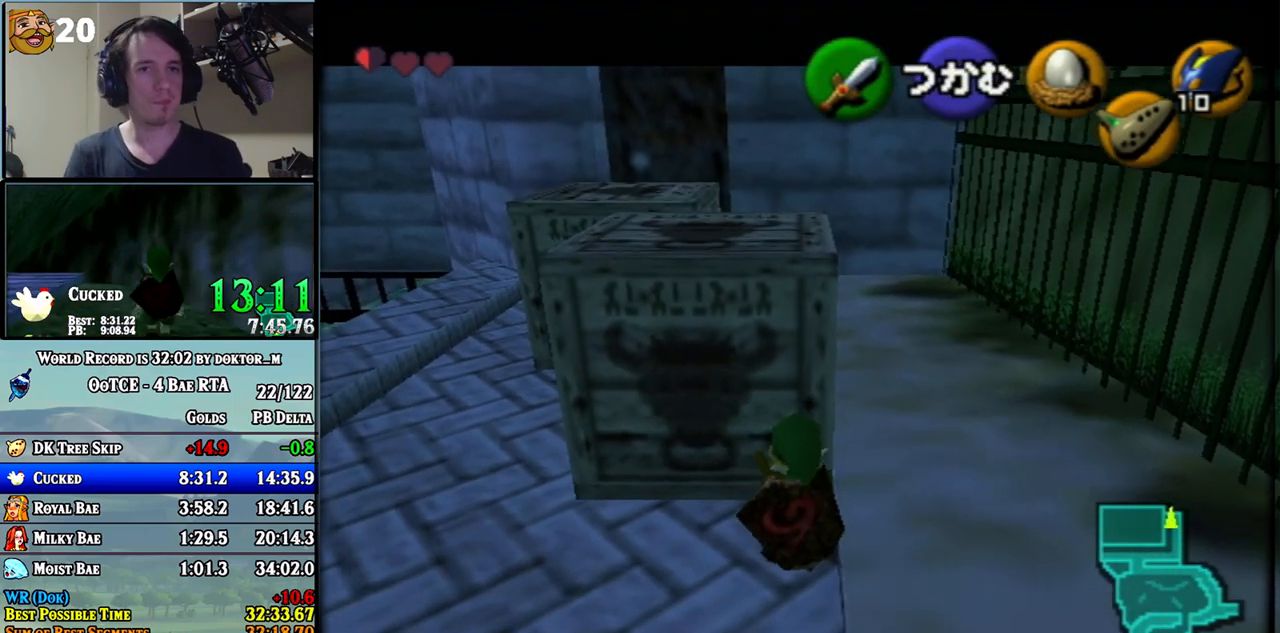
{"buttons": ["A"], "left_stick": "down", "right_stick": "center", "events": []}
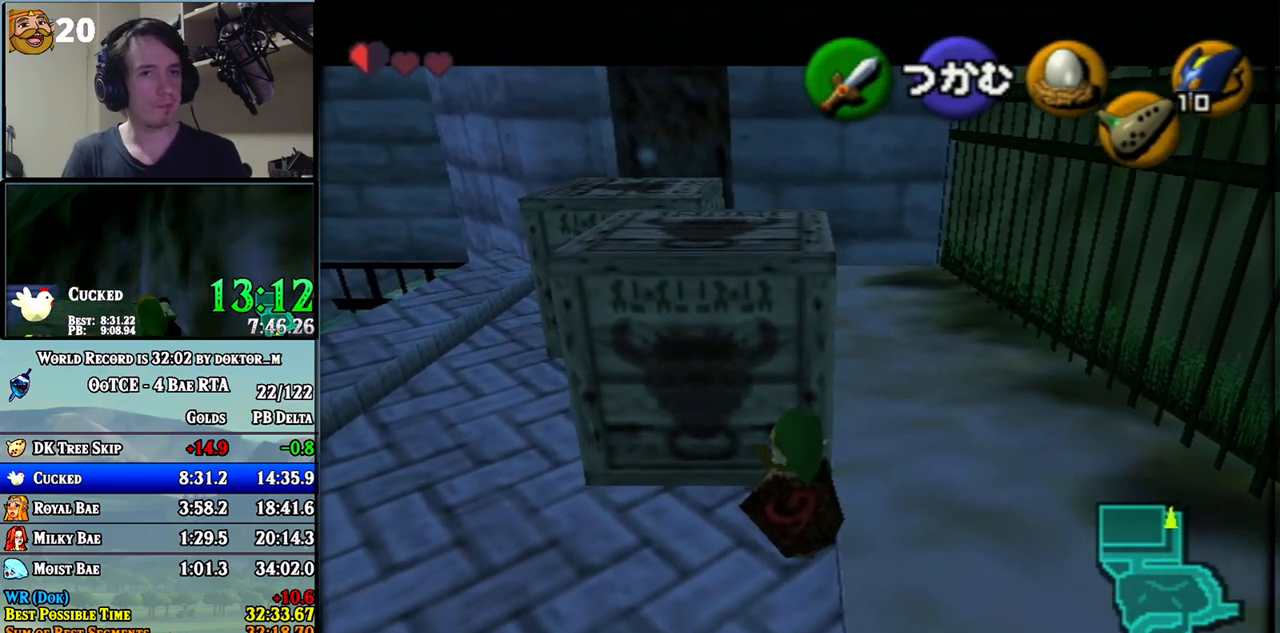
{"buttons": ["A"], "left_stick": "down", "right_stick": "center", "events": []}
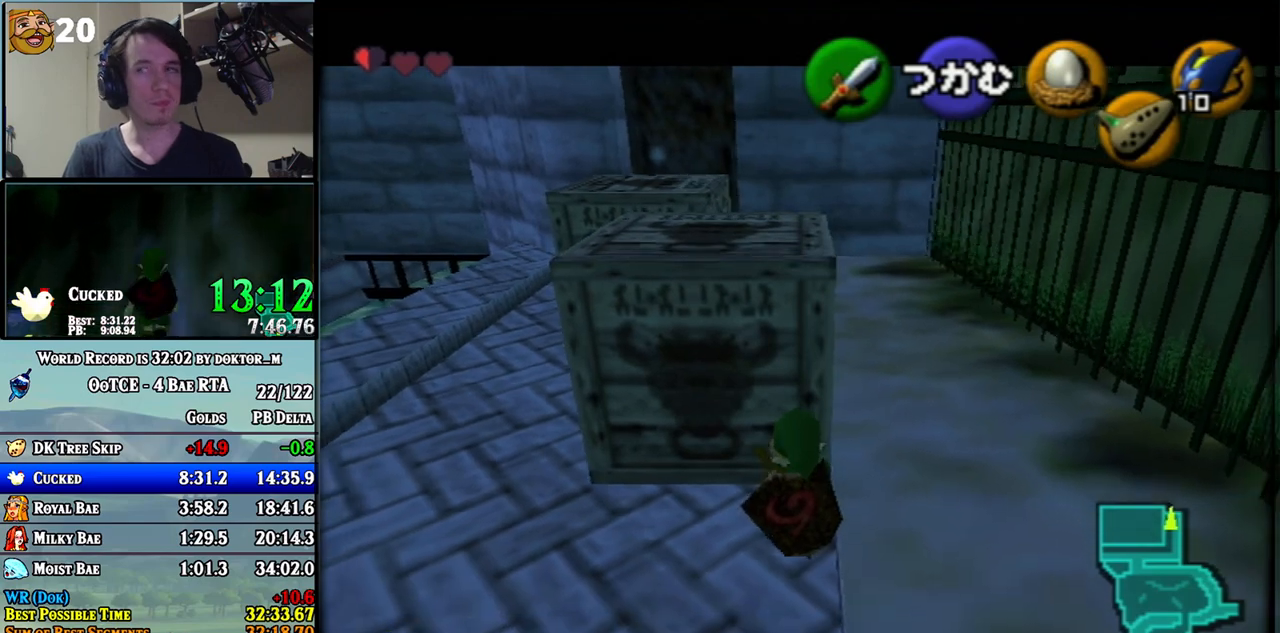
{"buttons": ["A"], "left_stick": "down", "right_stick": "center", "events": []}
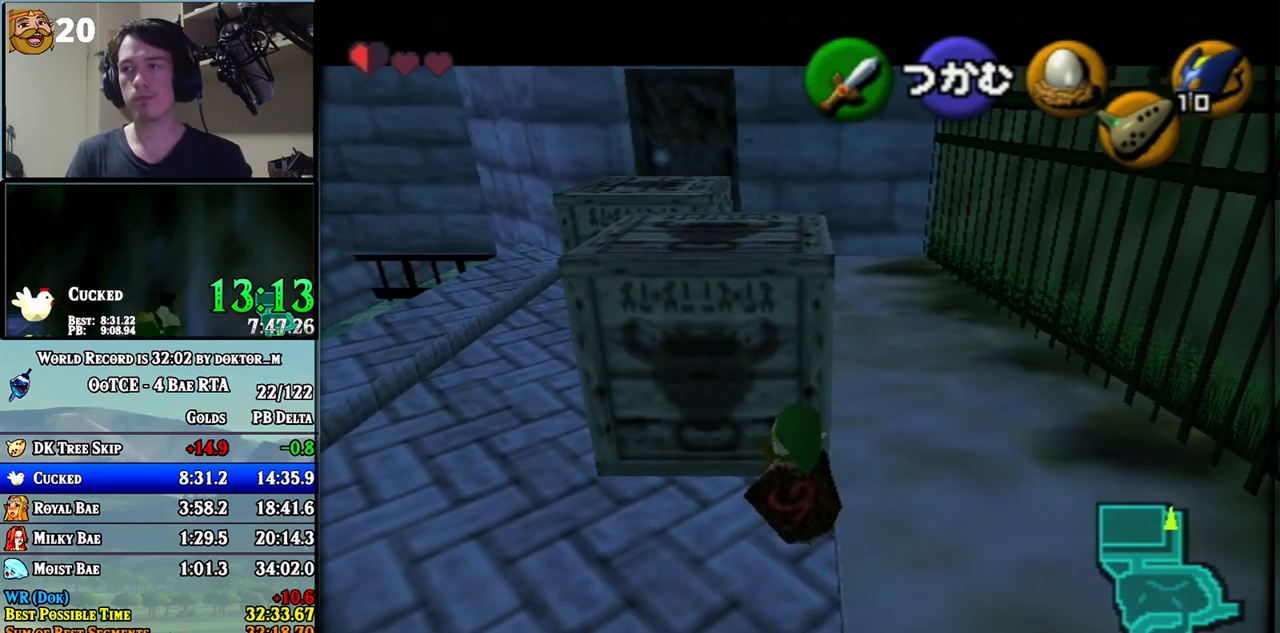
{"buttons": ["A"], "left_stick": "down", "right_stick": "center", "events": []}
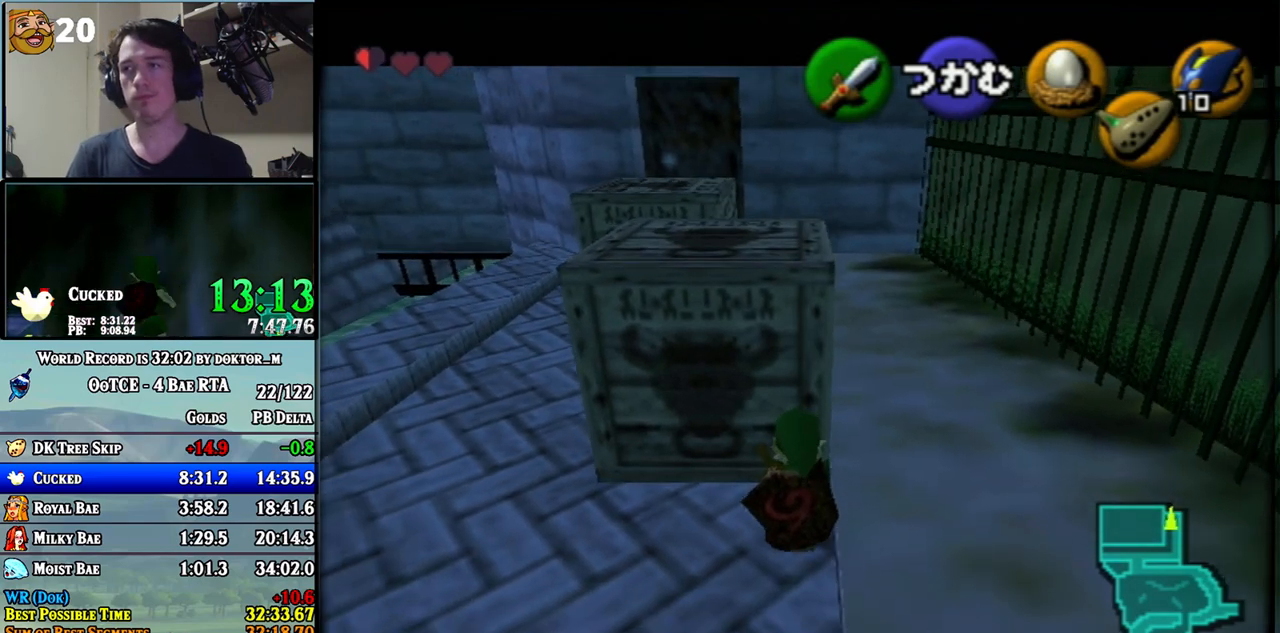
{"buttons": ["A"], "left_stick": "down", "right_stick": "center", "events": []}
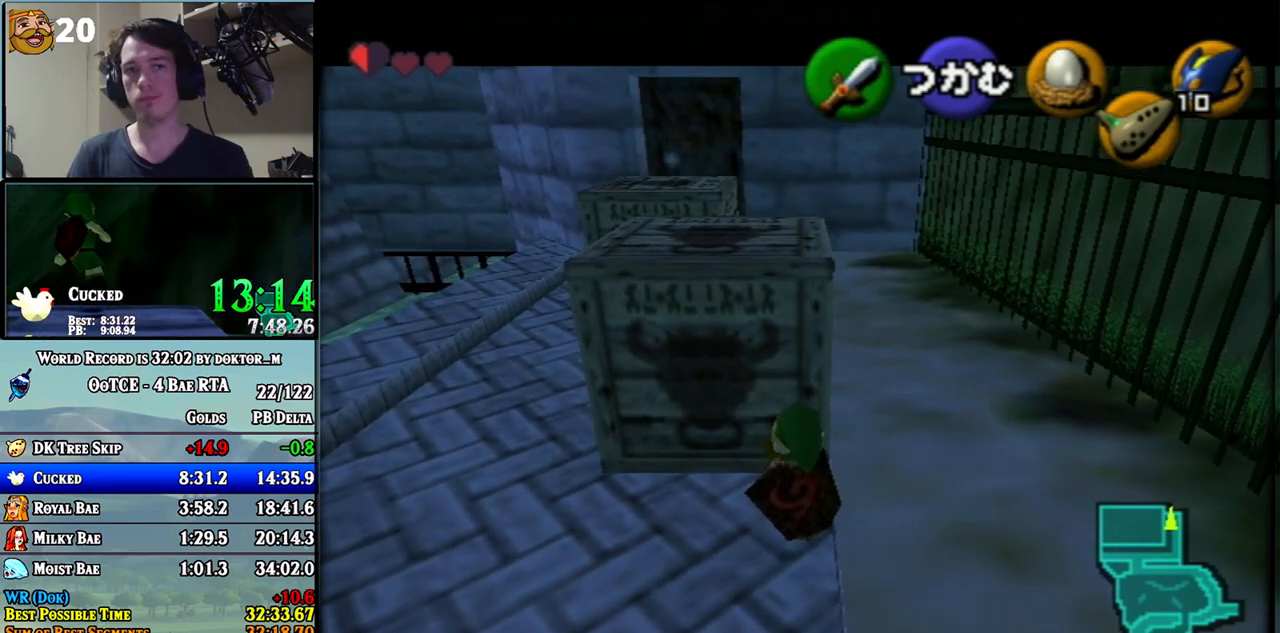
{"buttons": ["A"], "left_stick": "down", "right_stick": "center", "events": []}
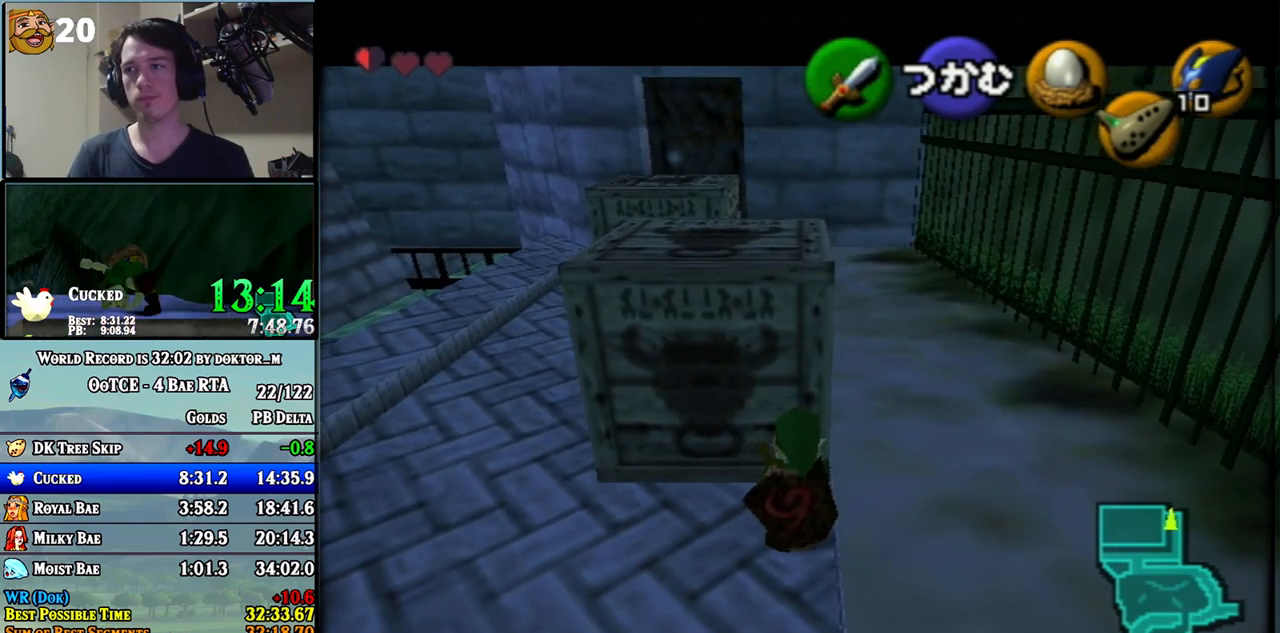
{"buttons": ["A"], "left_stick": "down", "right_stick": "center", "events": []}
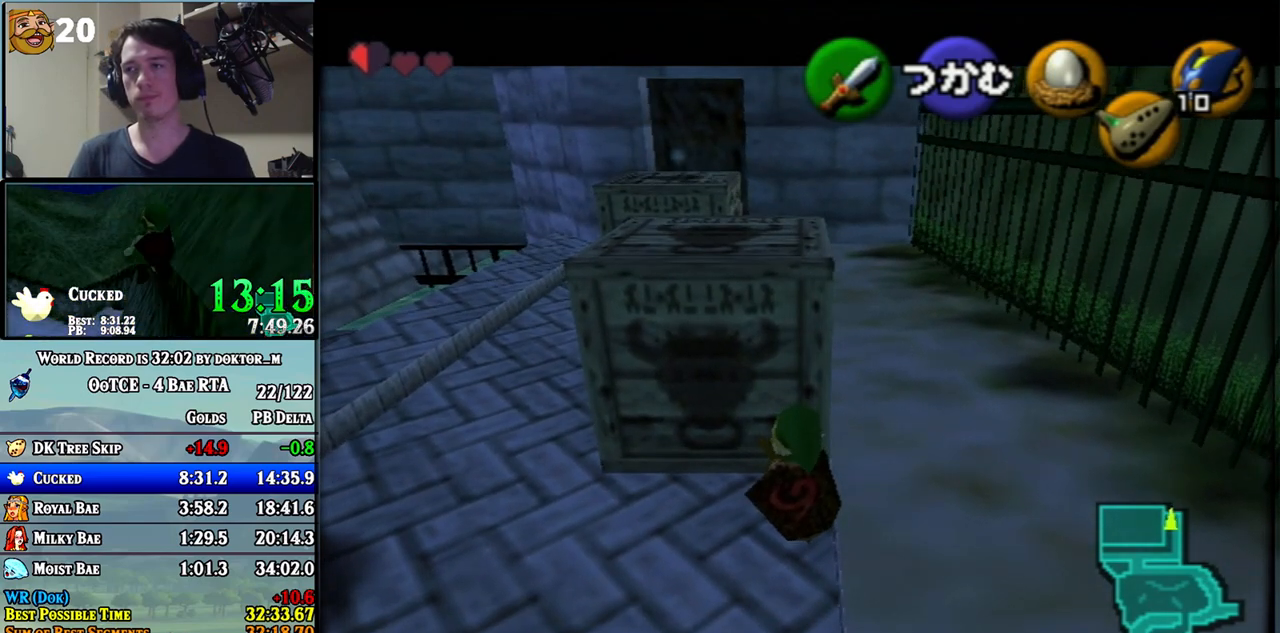
{"buttons": ["A"], "left_stick": "down", "right_stick": "center", "events": []}
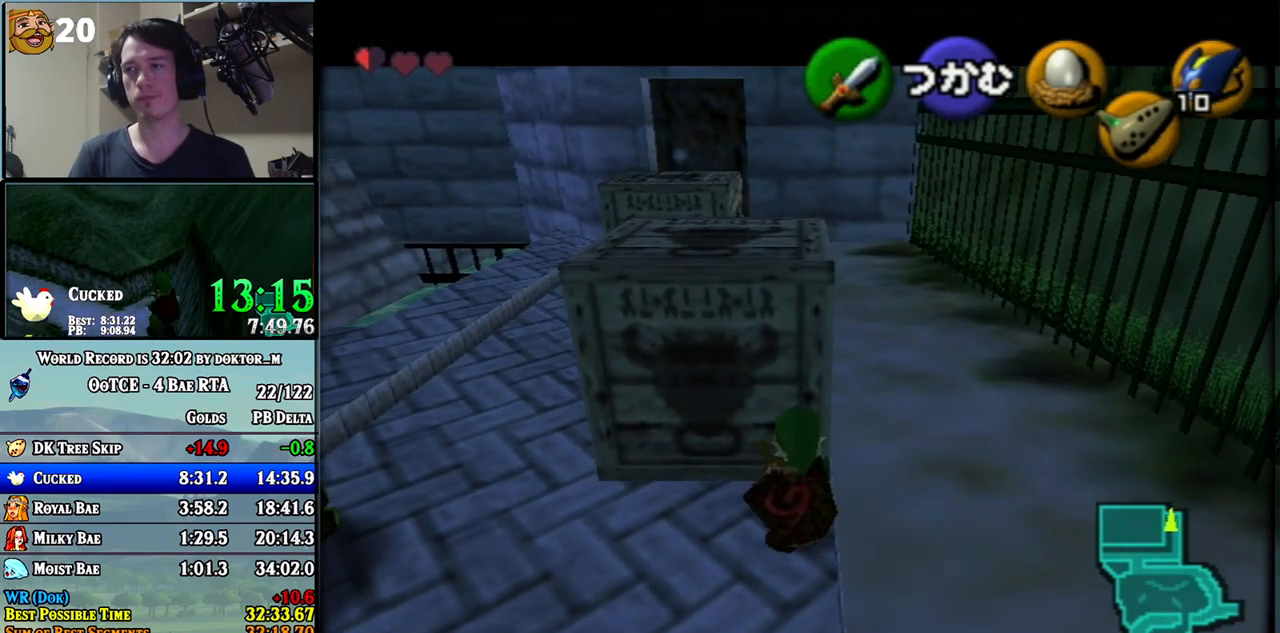
{"buttons": ["A"], "left_stick": "down", "right_stick": "center", "events": []}
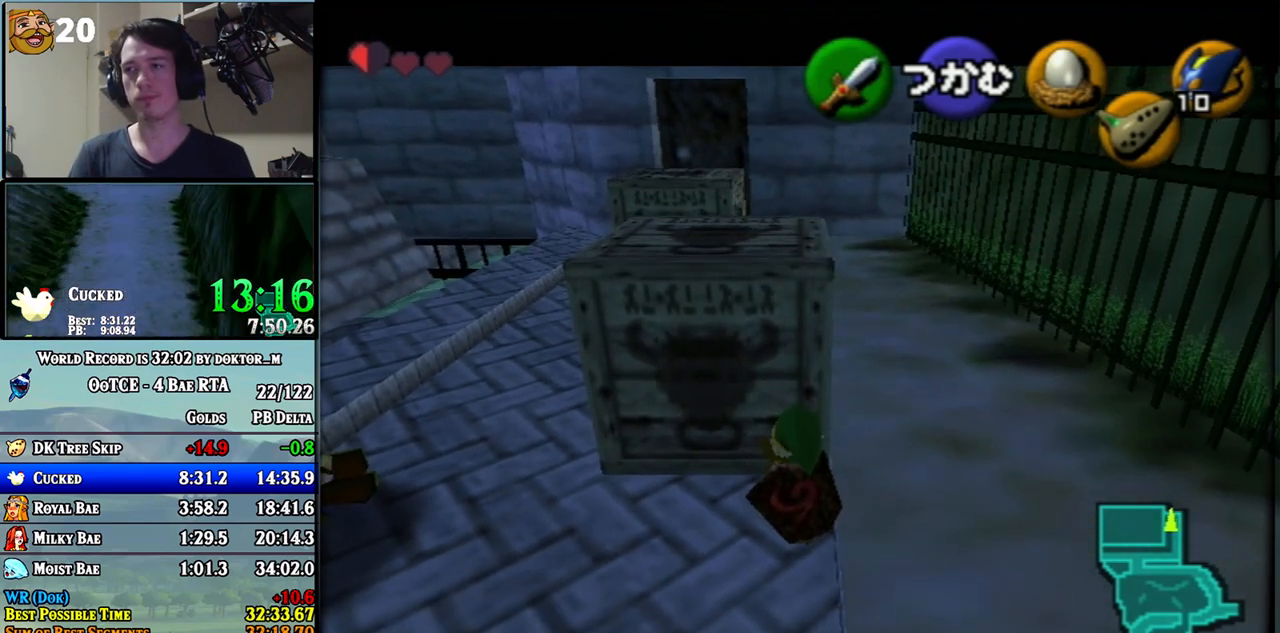
{"buttons": ["A"], "left_stick": "down", "right_stick": "center", "events": []}
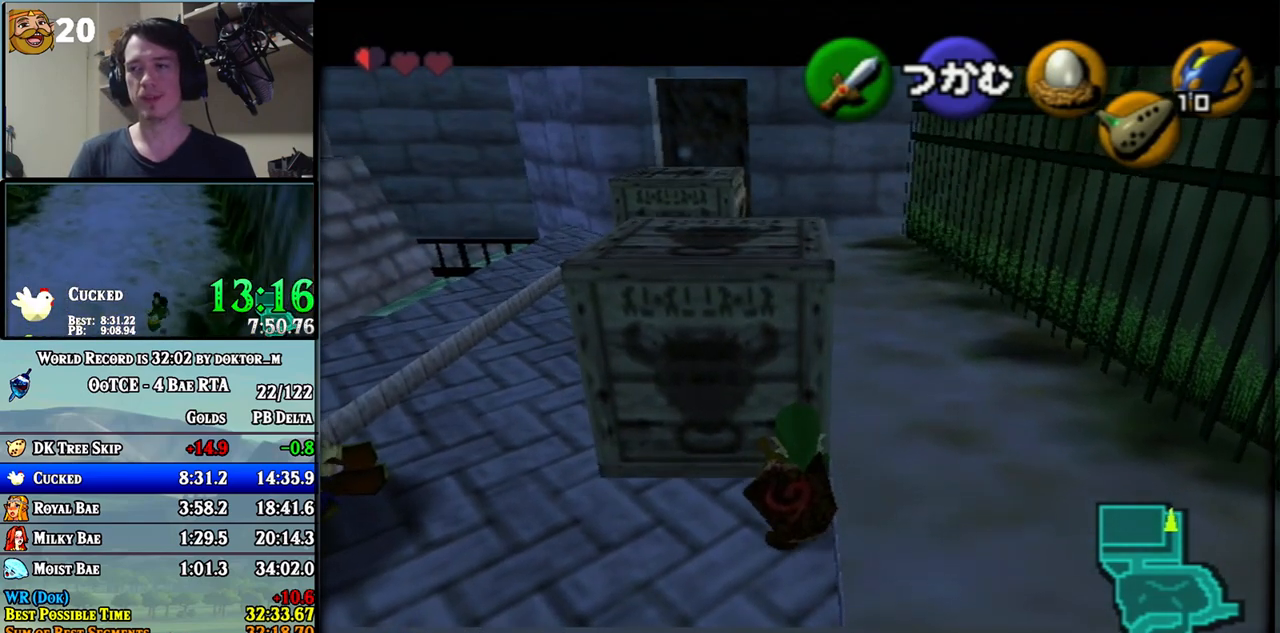
{"buttons": ["A"], "left_stick": "down", "right_stick": "center", "events": []}
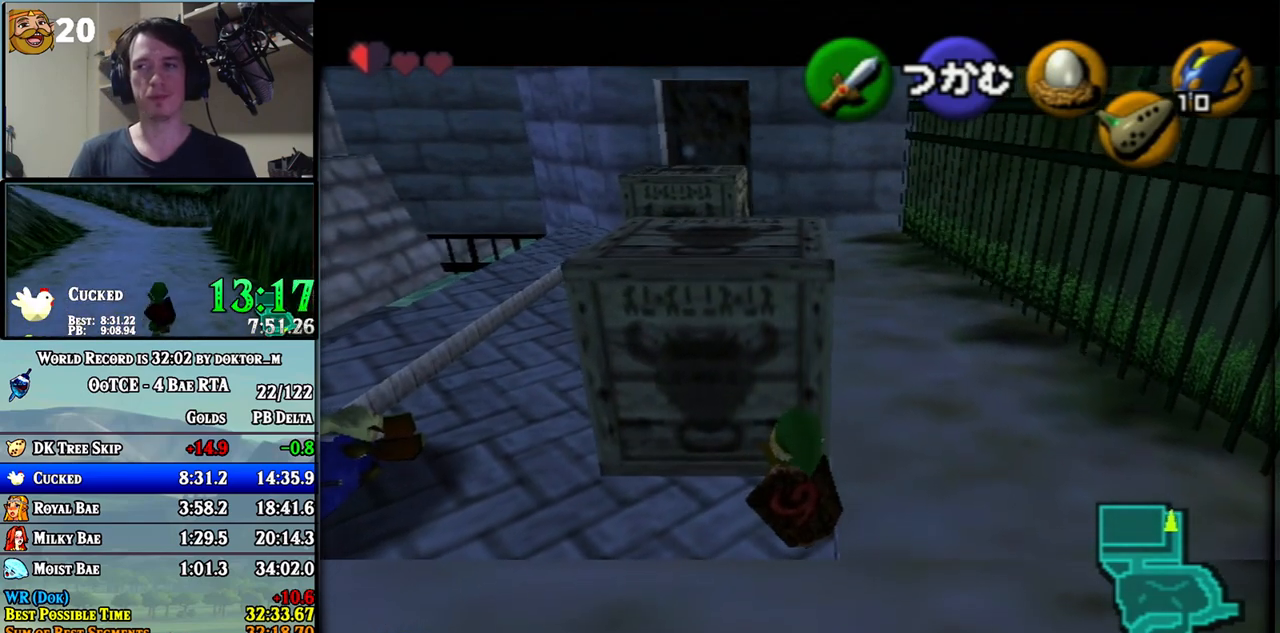
{"buttons": ["A"], "left_stick": "down", "right_stick": "center", "events": []}
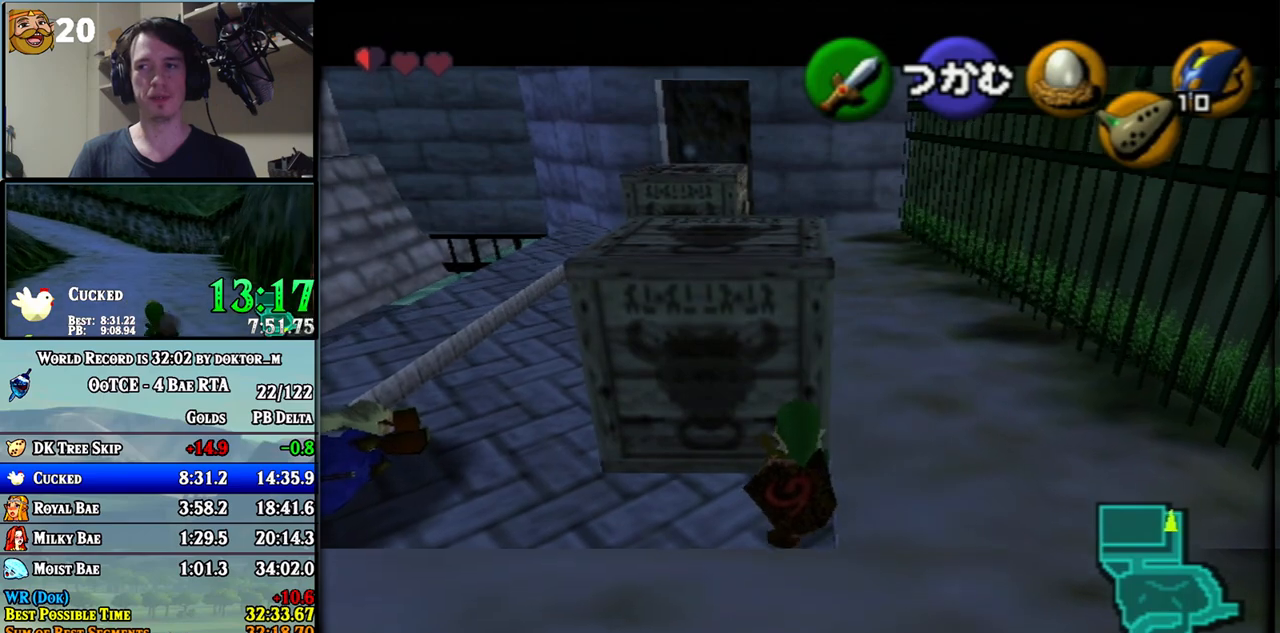
{"buttons": ["A"], "left_stick": "down", "right_stick": "center", "events": []}
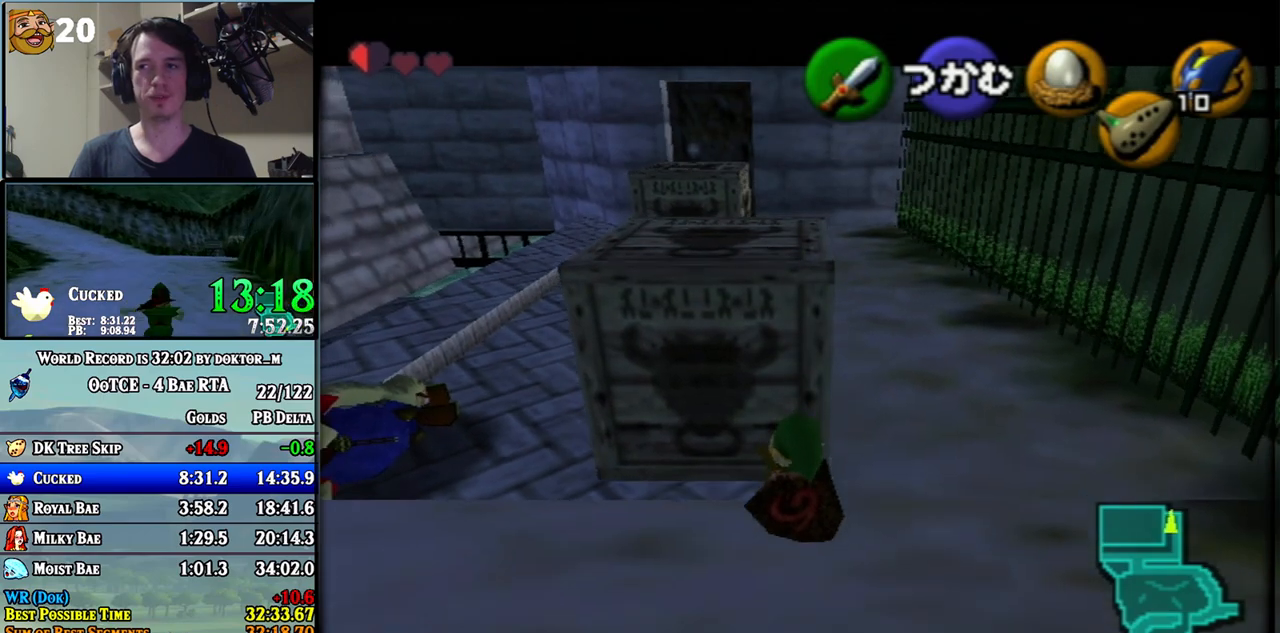
{"buttons": [], "left_stick": "down", "right_stick": "center", "events": [[467, "A", "up"]]}
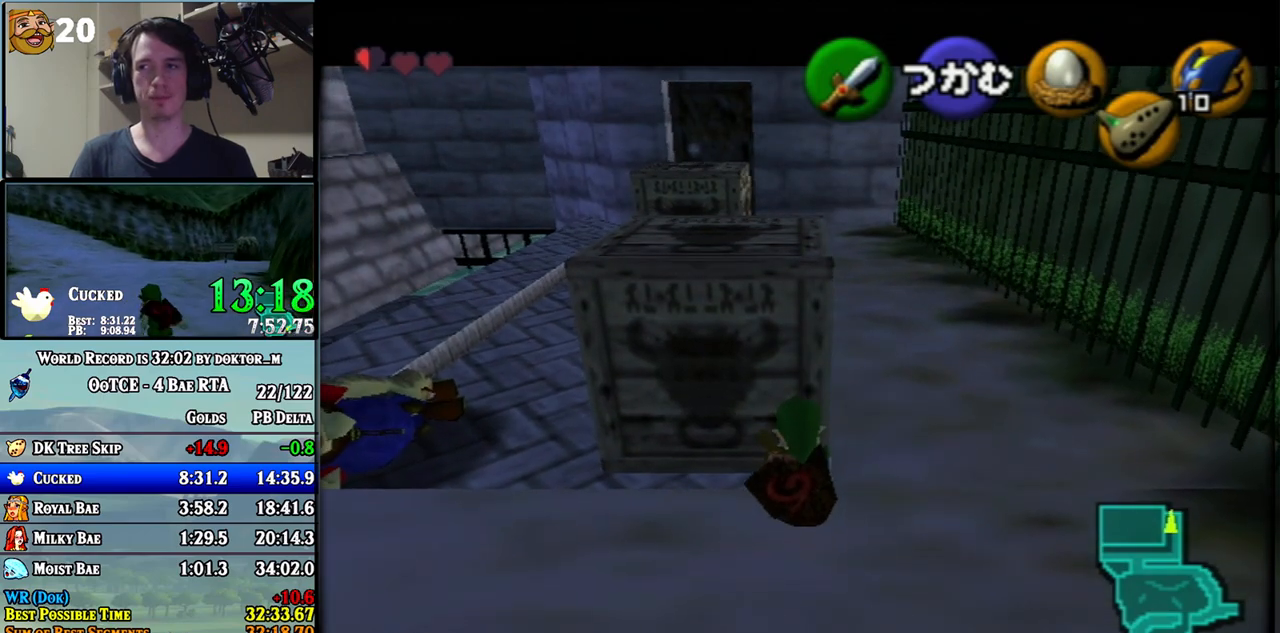
{"buttons": [], "left_stick": "center", "right_stick": "center", "events": [[33, "left_stick", "right"], [133, "left_stick", "up-right"], [350, "left_stick", "center"]]}
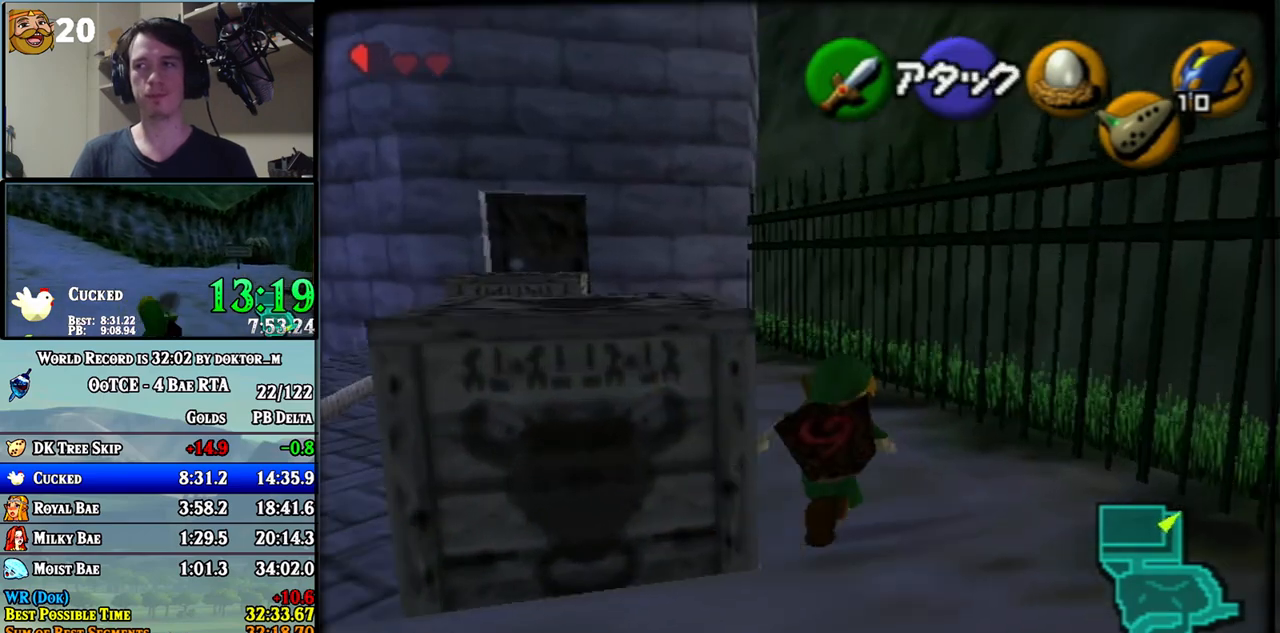
{"buttons": ["A"], "left_stick": "center", "right_stick": "center", "events": [[67, "left_stick", "left"], [350, "left_stick", "center"], [400, "A", "down"]]}
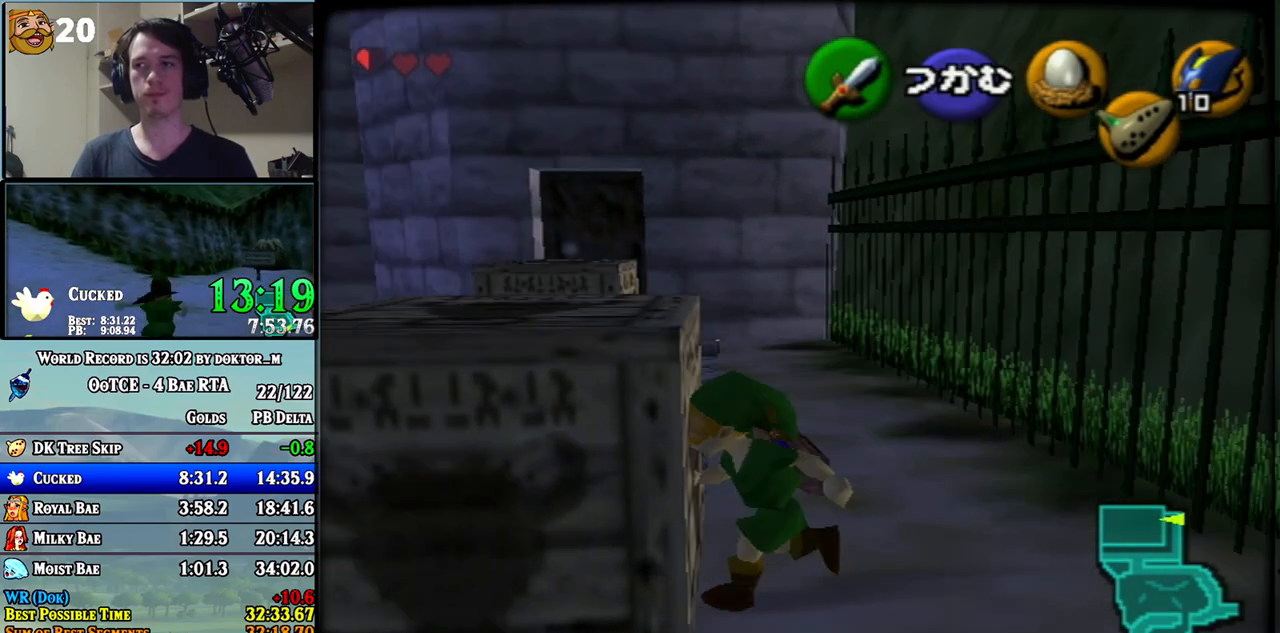
{"buttons": [], "left_stick": "up", "right_stick": "center", "events": [[100, "left_stick", "up"], [417, "A", "up"]]}
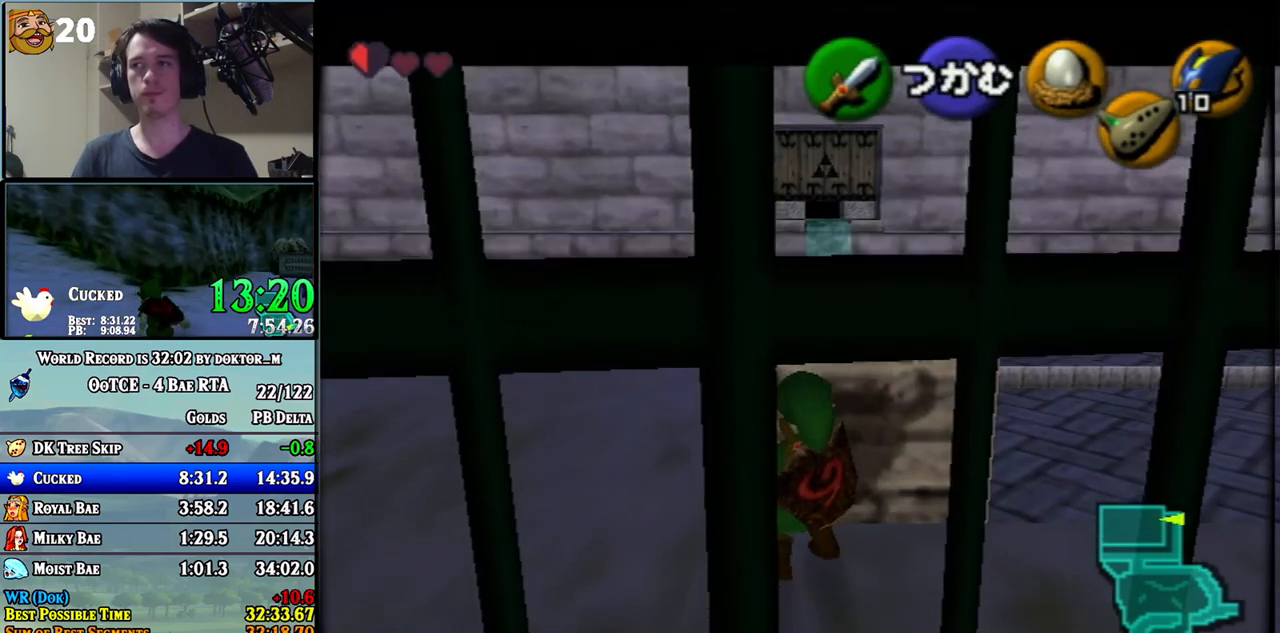
{"buttons": [], "left_stick": "up", "right_stick": "center", "events": [[117, "left_stick", "up-right"], [283, "left_stick", "up"]]}
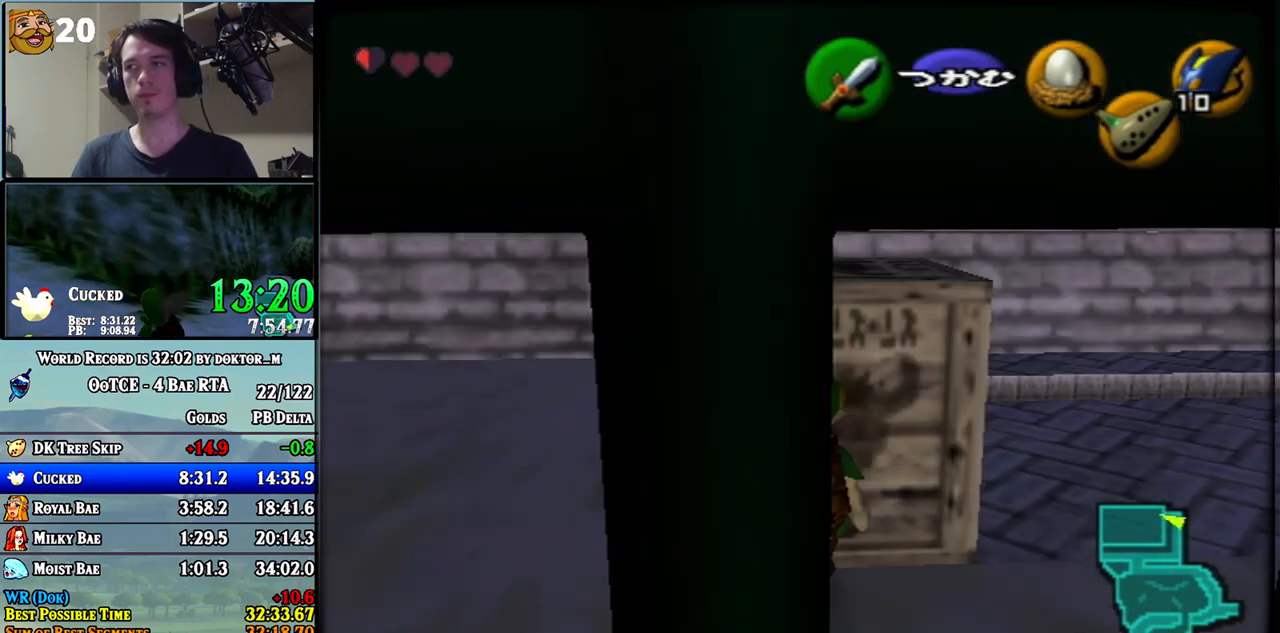
{"buttons": ["A"], "left_stick": "up", "right_stick": "center", "events": [[33, "left_stick", "up-right"], [133, "left_stick", "up"], [467, "A", "down"]]}
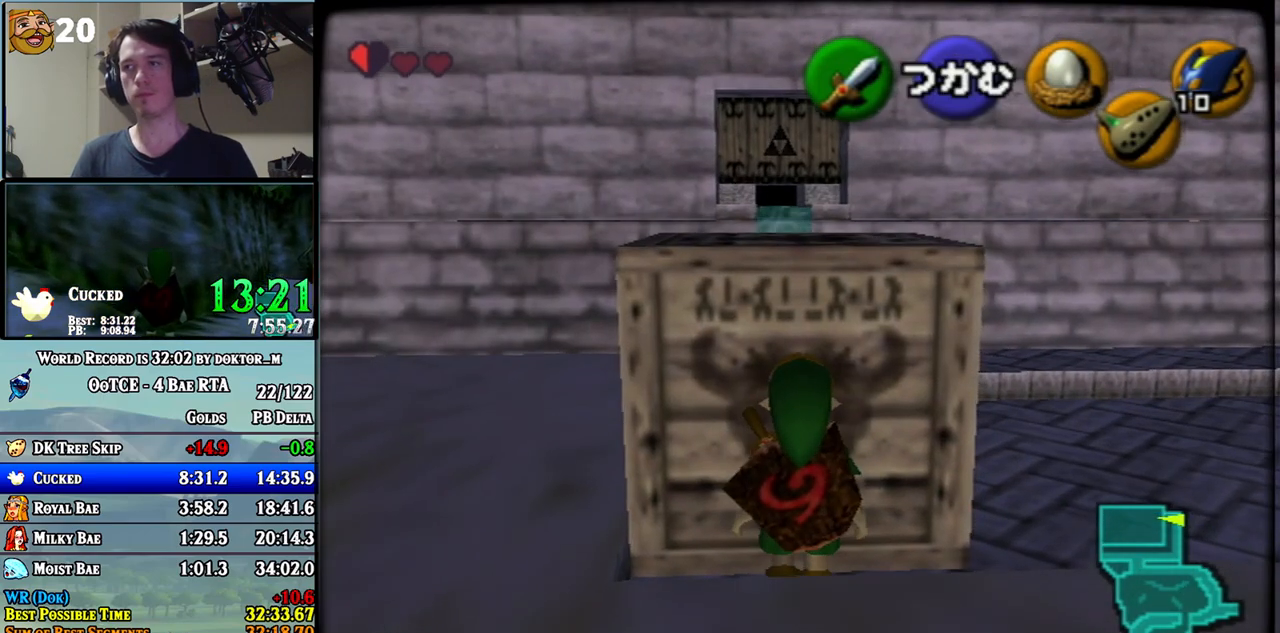
{"buttons": [], "left_stick": "up", "right_stick": "center", "events": [[183, "A", "up"]]}
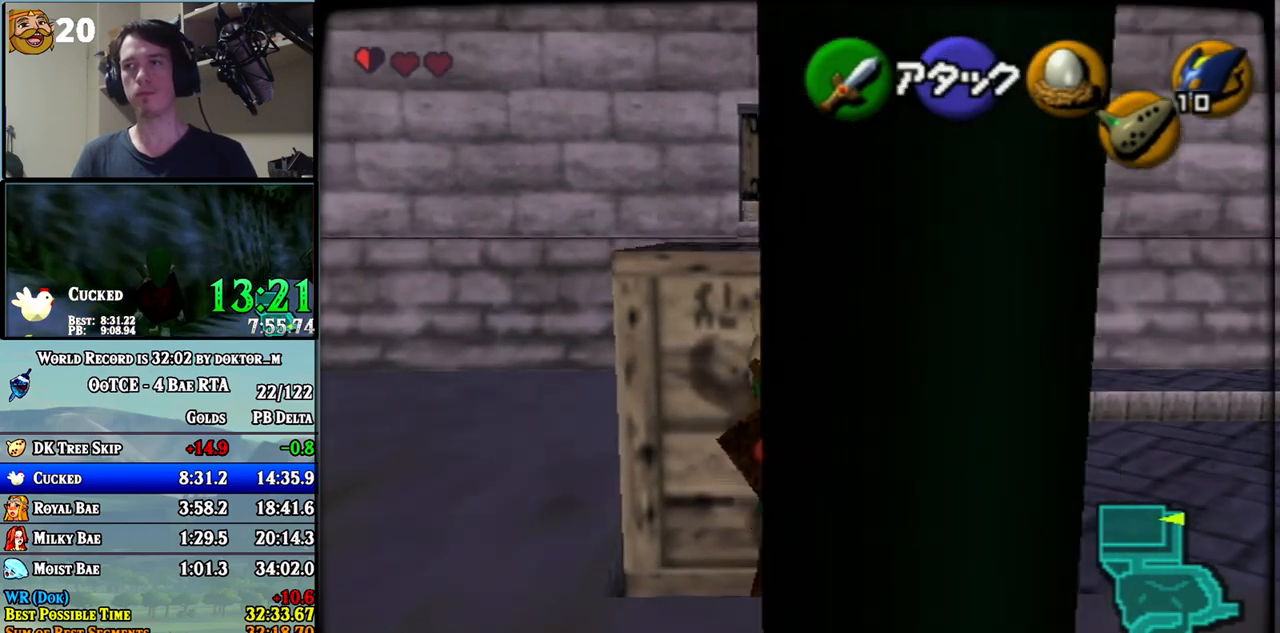
{"buttons": ["L1"], "left_stick": "center", "right_stick": "center", "events": [[383, "L1", "down"], [467, "left_stick", "center"]]}
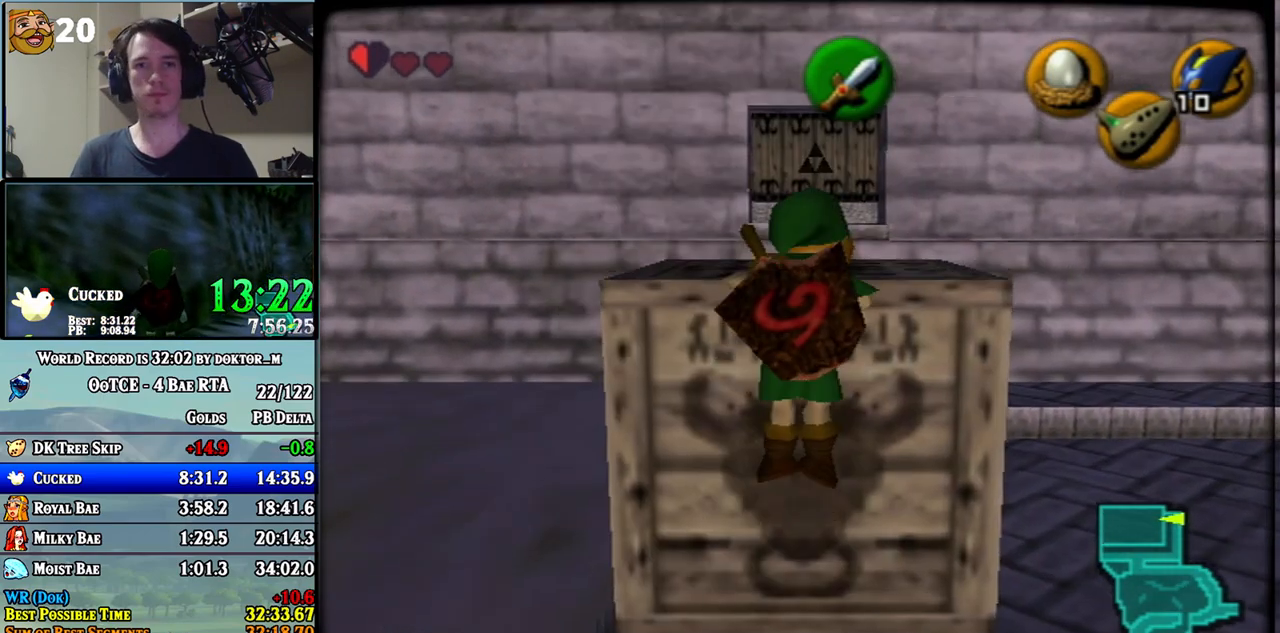
{"buttons": ["L1"], "left_stick": "center", "right_stick": "center", "events": []}
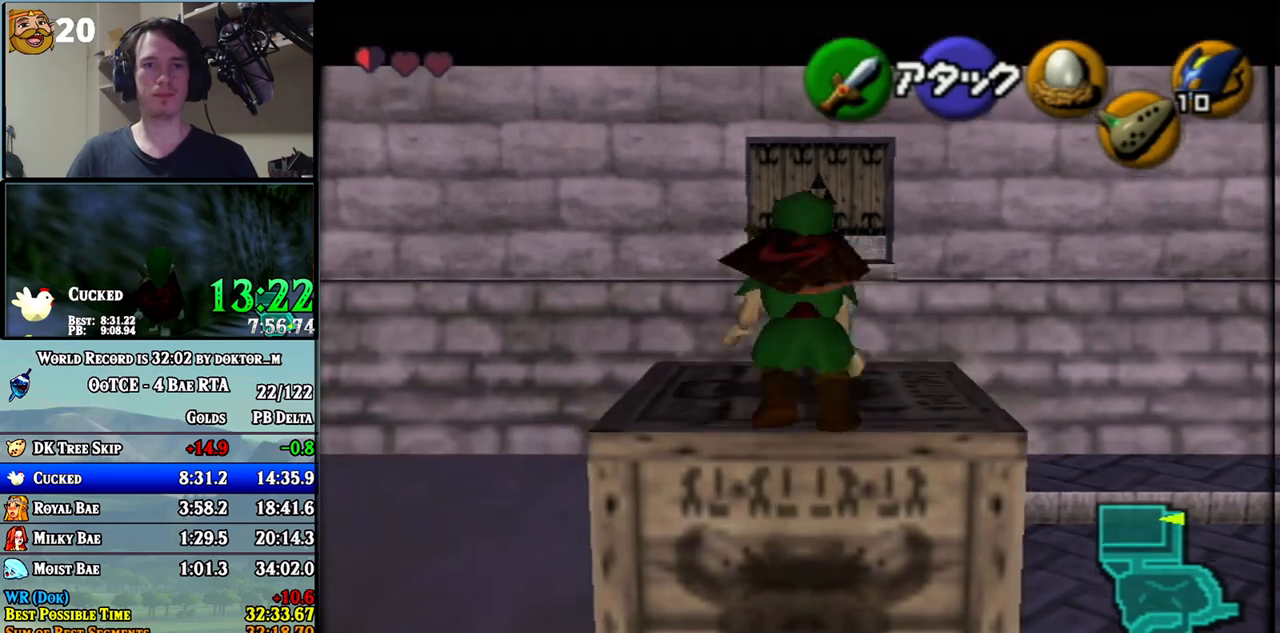
{"buttons": ["L1"], "left_stick": "center", "right_stick": "center", "events": [[33, "L1", "up"], [433, "L1", "down"]]}
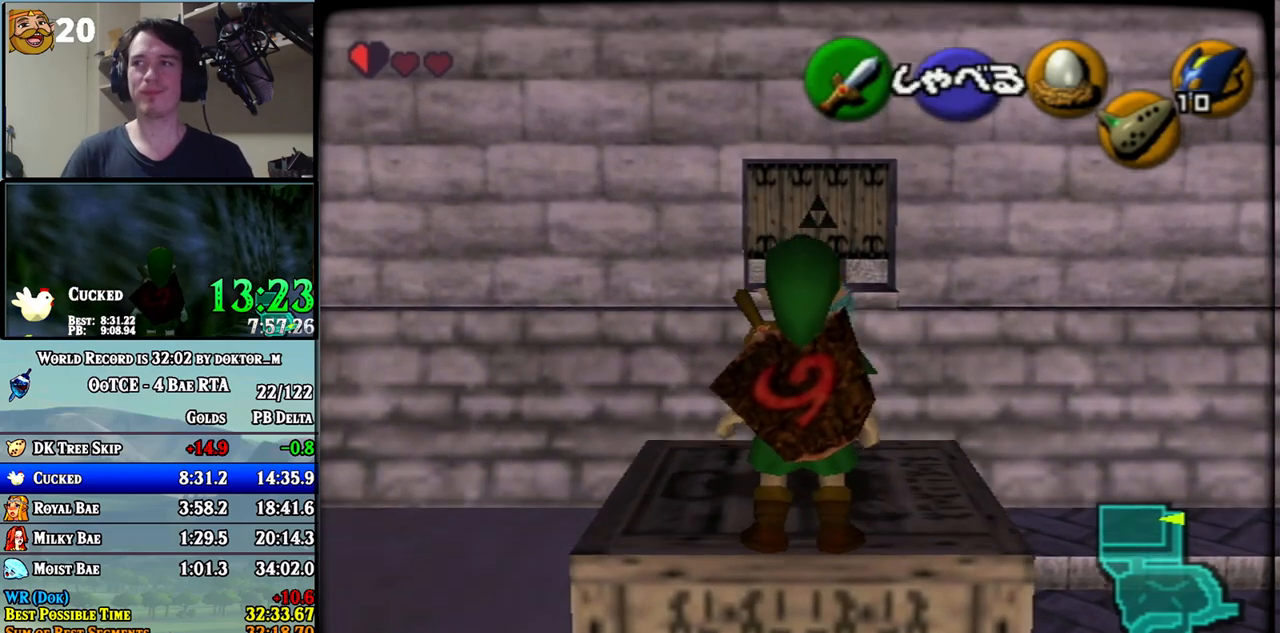
{"buttons": [], "left_stick": "center", "right_stick": "center", "events": [[217, "L1", "up"]]}